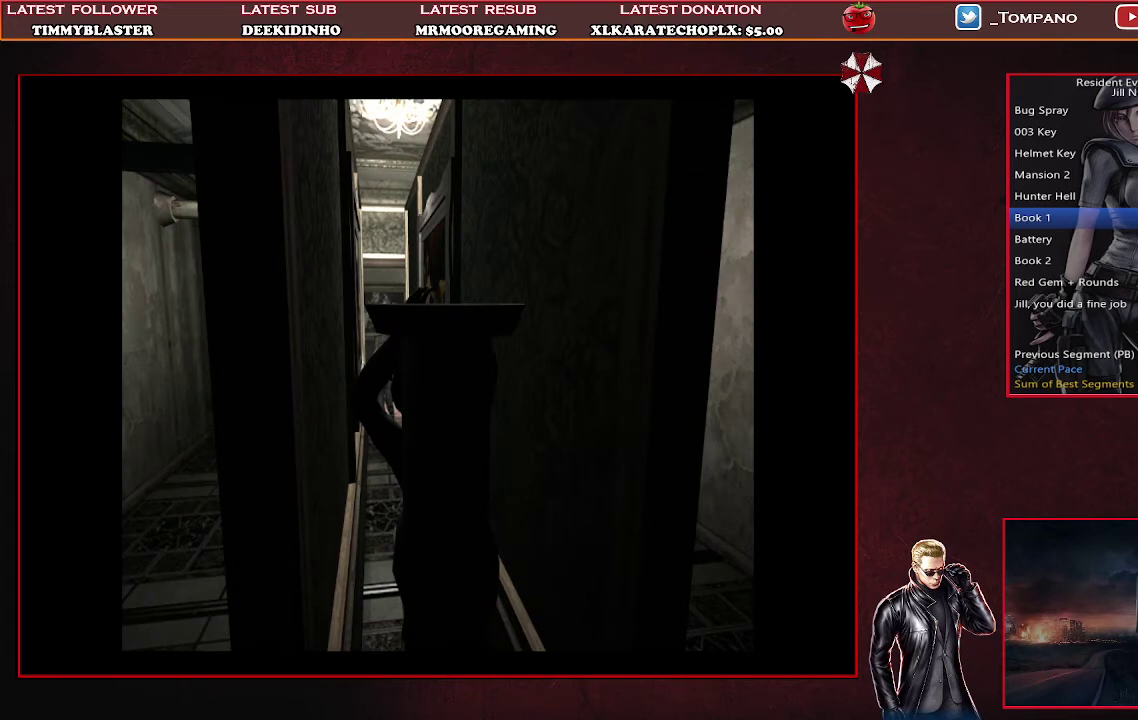
Gameplay with a controller (PlayStation layout); each line is a JSON object with the inputs held at the frame after it. "events" lists button and stick changes between this image and that frame as [ms after this image, input, new state], when the widget could be followed in between. Not read: L2 R2 R3 right_stick.
{"buttons": ["SQUARE", "DPAD_UP", "DPAD_LEFT"], "left_stick": "center", "events": []}
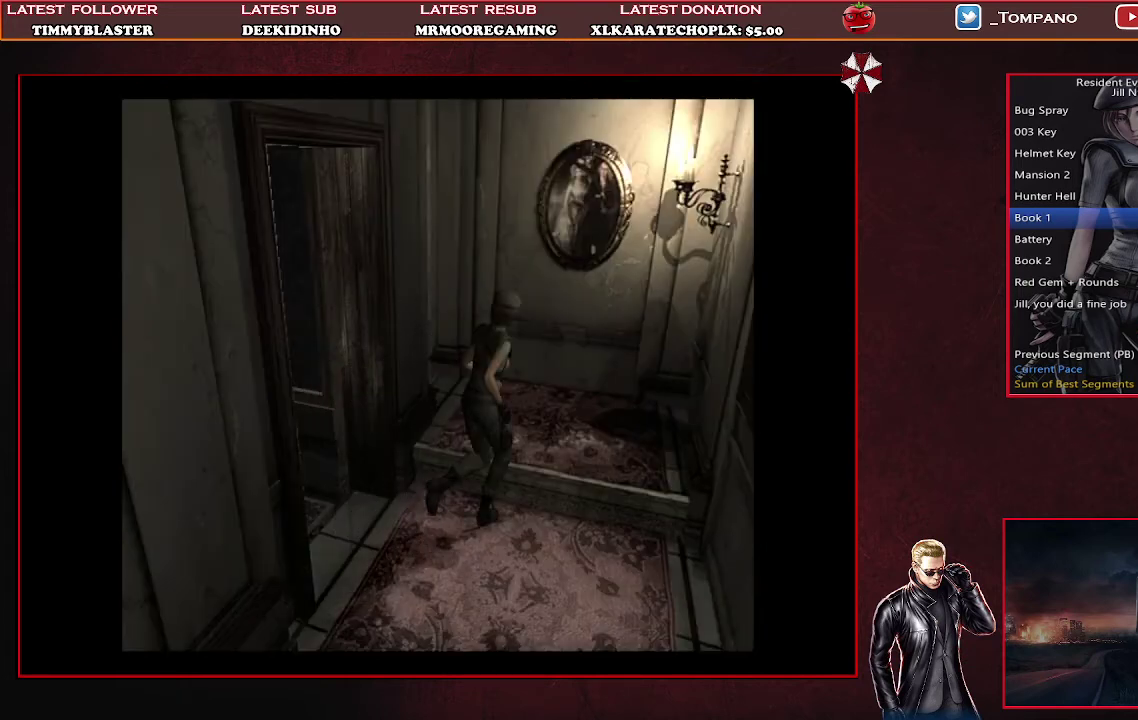
{"buttons": ["SQUARE", "DPAD_UP", "DPAD_LEFT"], "left_stick": "center", "events": []}
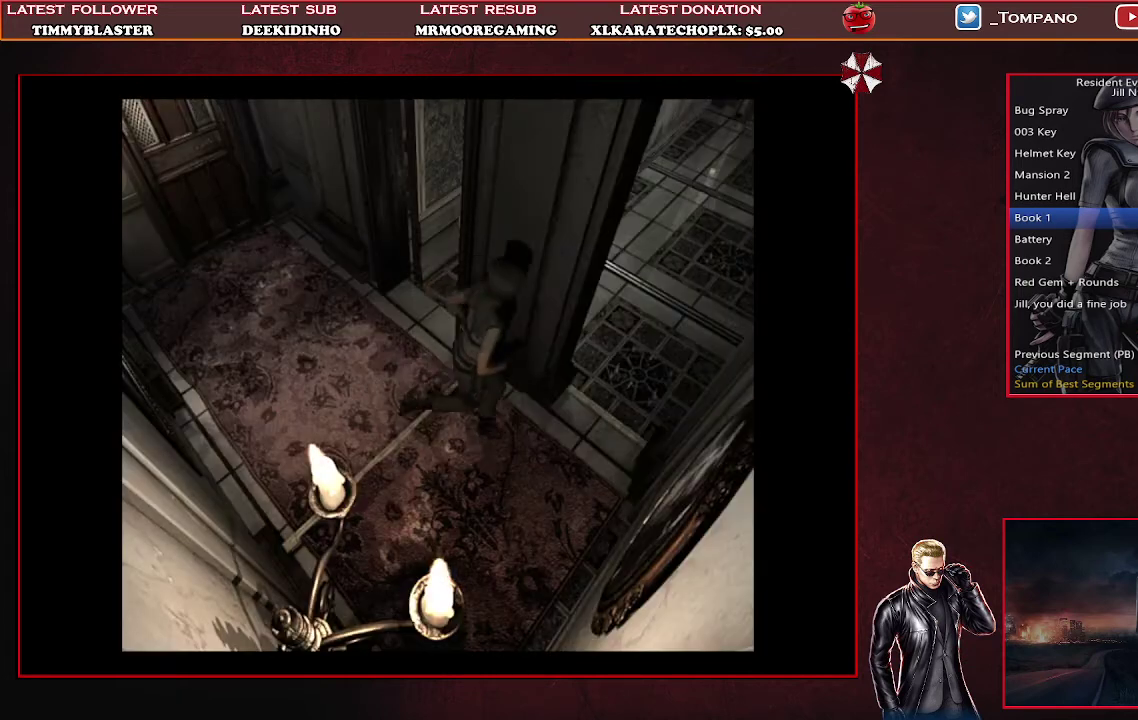
{"buttons": ["SQUARE", "DPAD_UP"], "left_stick": "center", "events": [[100, "DPAD_LEFT", "up"]]}
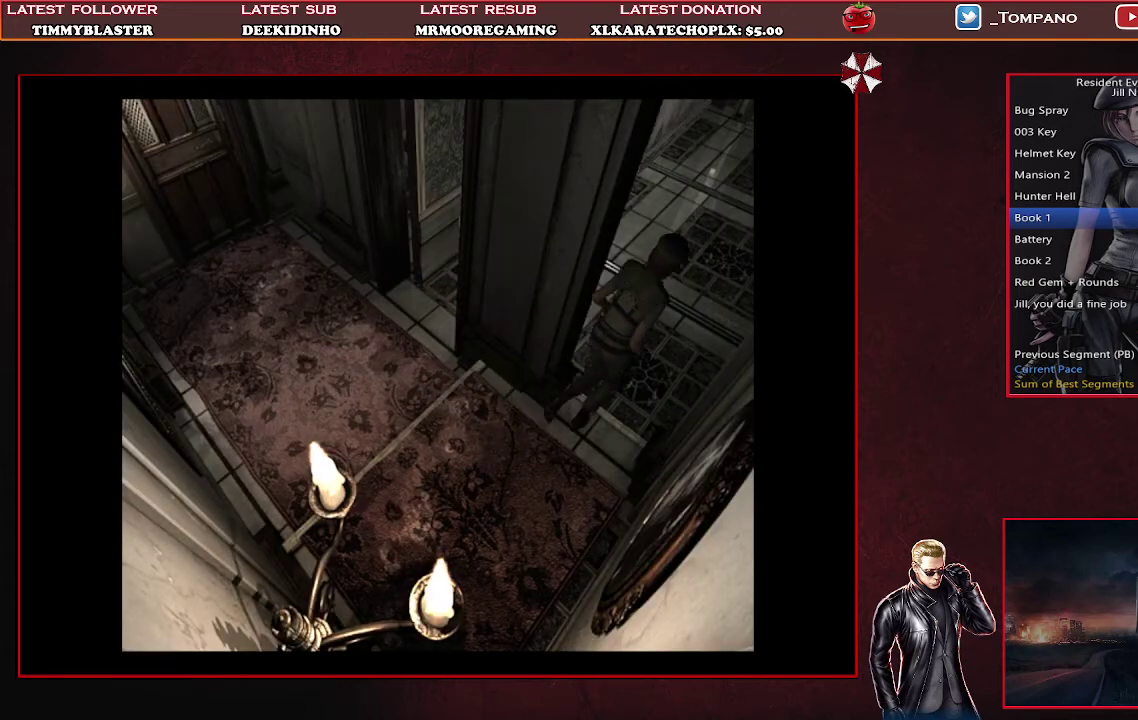
{"buttons": ["SQUARE", "DPAD_UP"], "left_stick": "center", "events": [[133, "DPAD_LEFT", "down"], [200, "DPAD_LEFT", "up"]]}
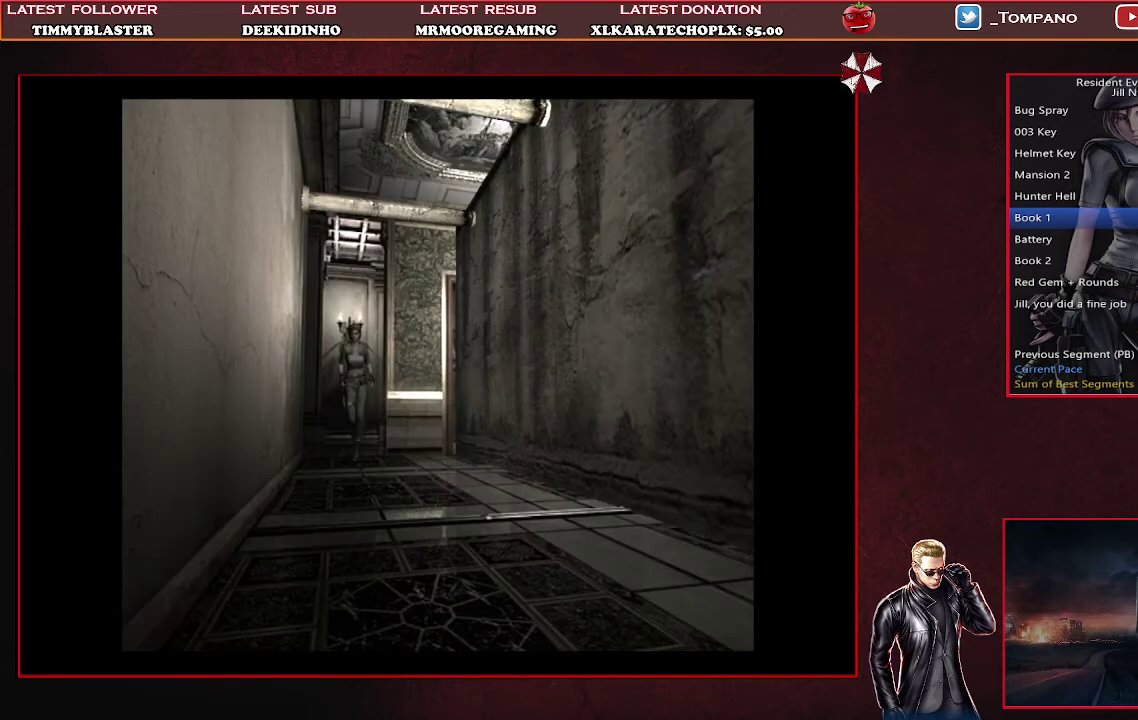
{"buttons": ["SQUARE", "DPAD_UP"], "left_stick": "center", "events": [[400, "DPAD_LEFT", "down"], [500, "DPAD_LEFT", "up"]]}
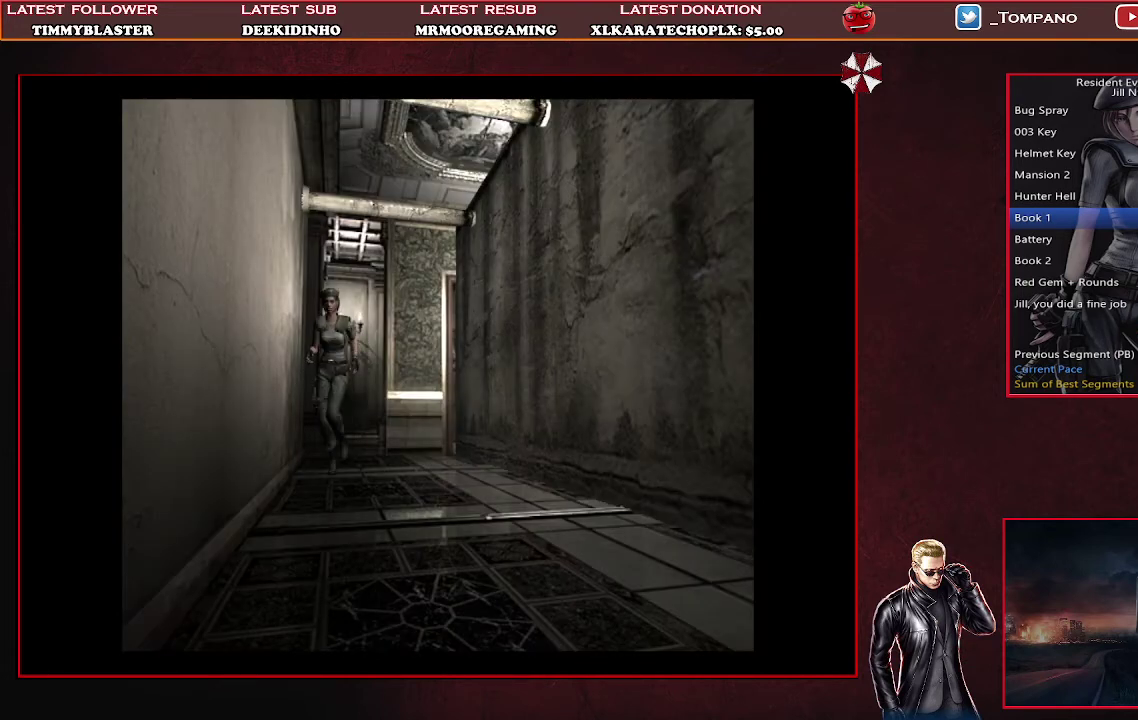
{"buttons": ["SQUARE", "DPAD_UP"], "left_stick": "center", "events": []}
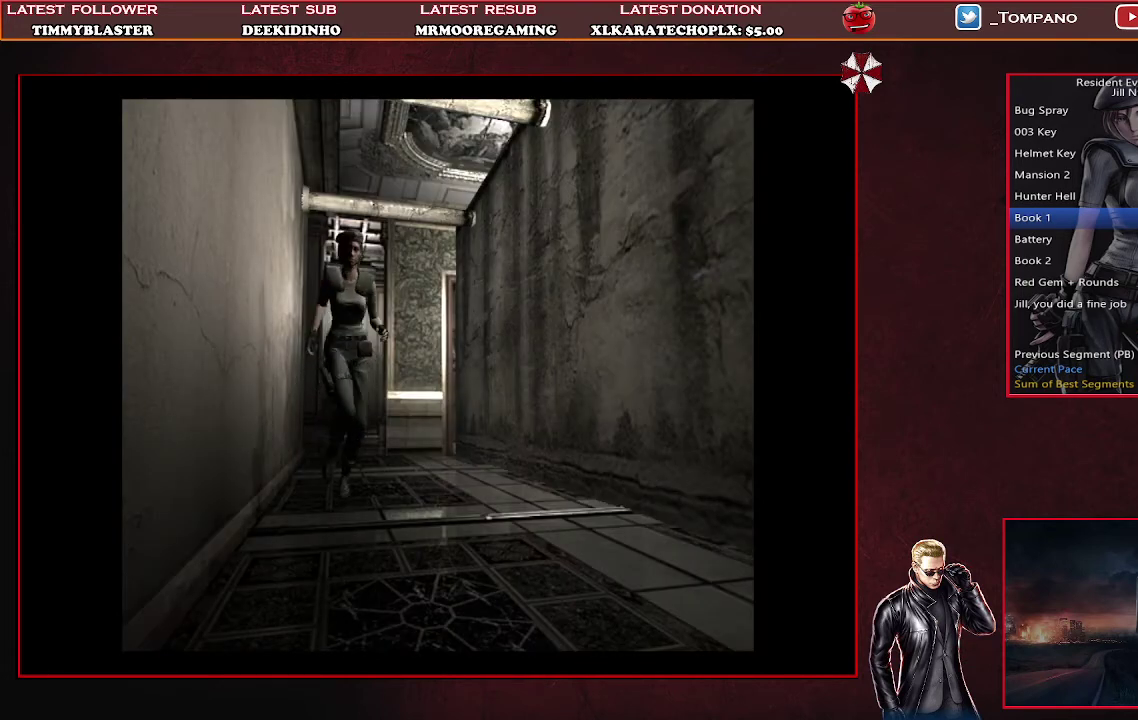
{"buttons": ["SQUARE", "DPAD_UP"], "left_stick": "center", "events": []}
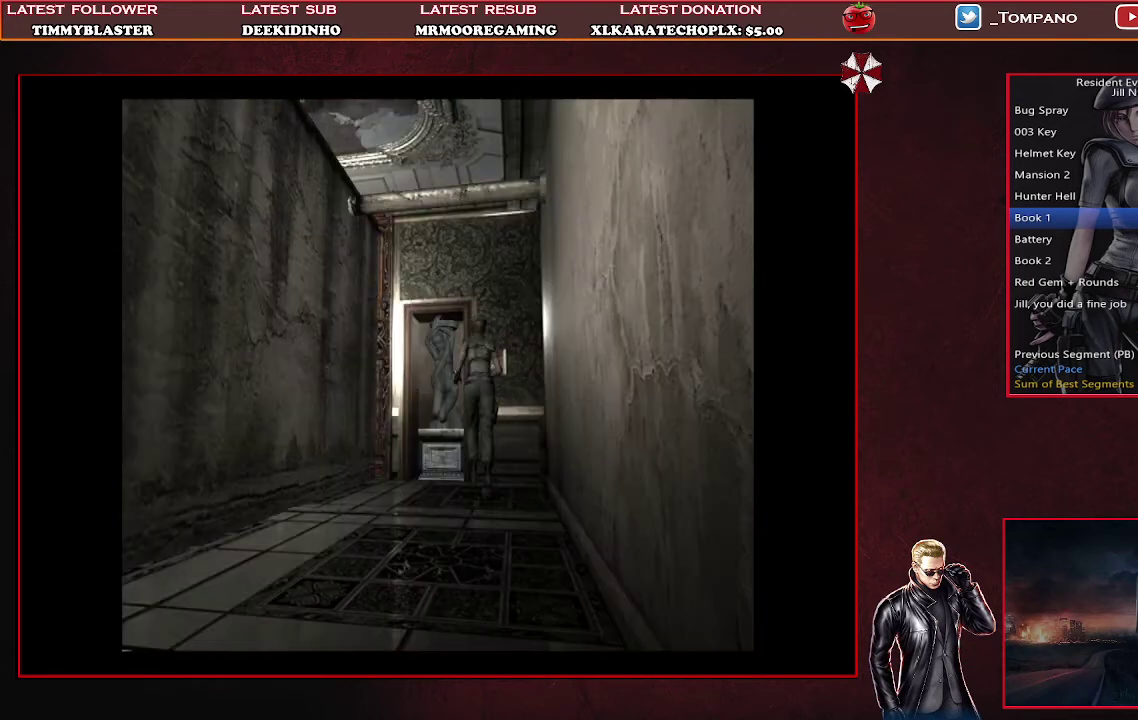
{"buttons": ["CROSS", "DPAD_UP"], "left_stick": "center", "events": [[67, "DPAD_RIGHT", "down"], [133, "DPAD_RIGHT", "up"], [233, "CROSS", "down"], [333, "SQUARE", "up"], [367, "CROSS", "up"], [467, "CROSS", "down"]]}
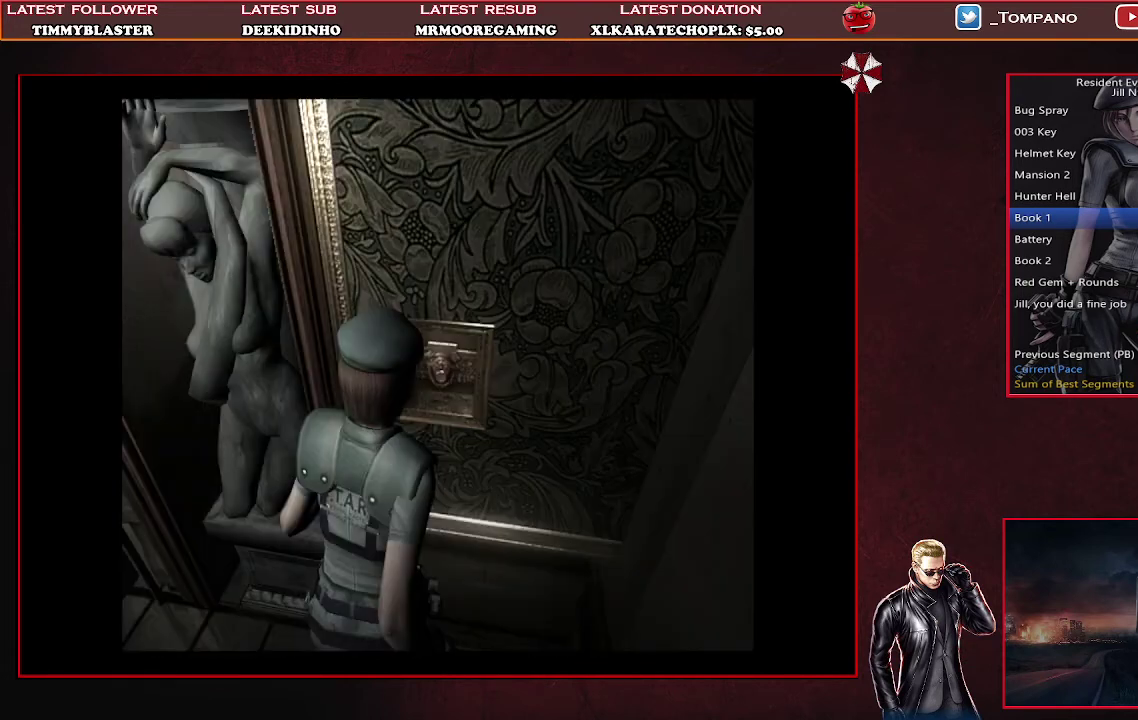
{"buttons": [], "left_stick": "center", "events": [[33, "CROSS", "up"], [100, "CROSS", "down"], [167, "CROSS", "up"], [233, "CROSS", "down"], [233, "DPAD_UP", "up"], [300, "CROSS", "up"], [367, "CROSS", "down"], [433, "CROSS", "up"]]}
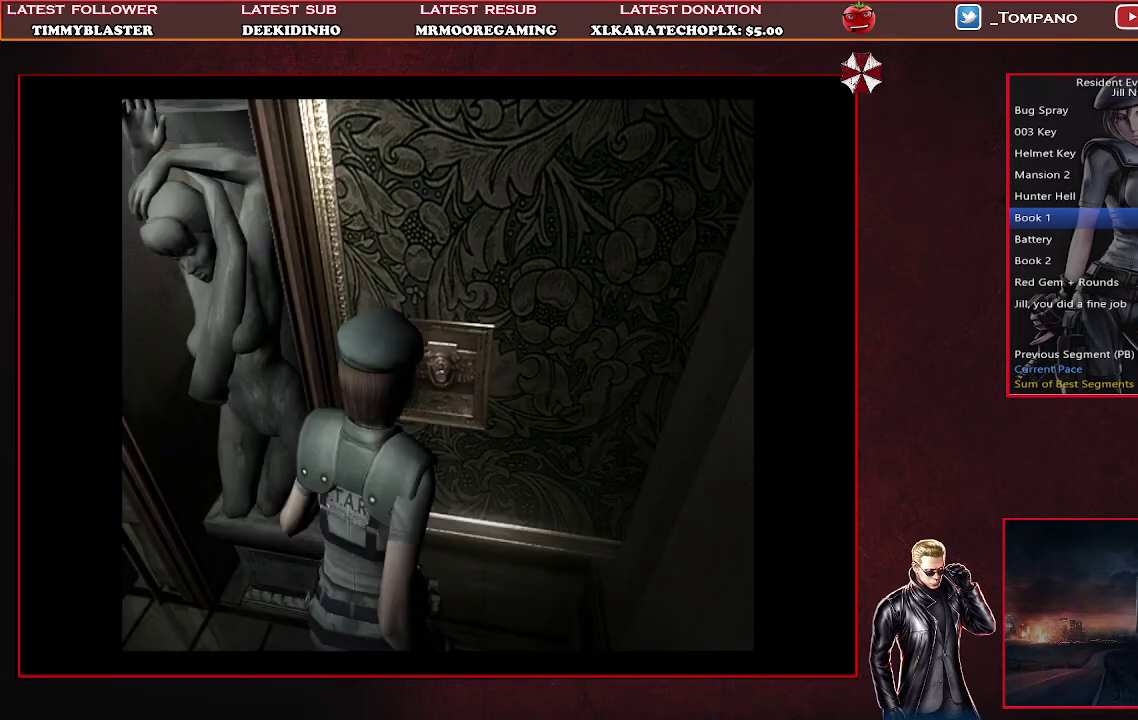
{"buttons": ["DPAD_DOWN"], "left_stick": "center", "events": [[33, "DPAD_DOWN", "down"], [200, "SQUARE", "down"], [300, "SQUARE", "up"], [367, "SQUARE", "down"], [433, "SQUARE", "up"]]}
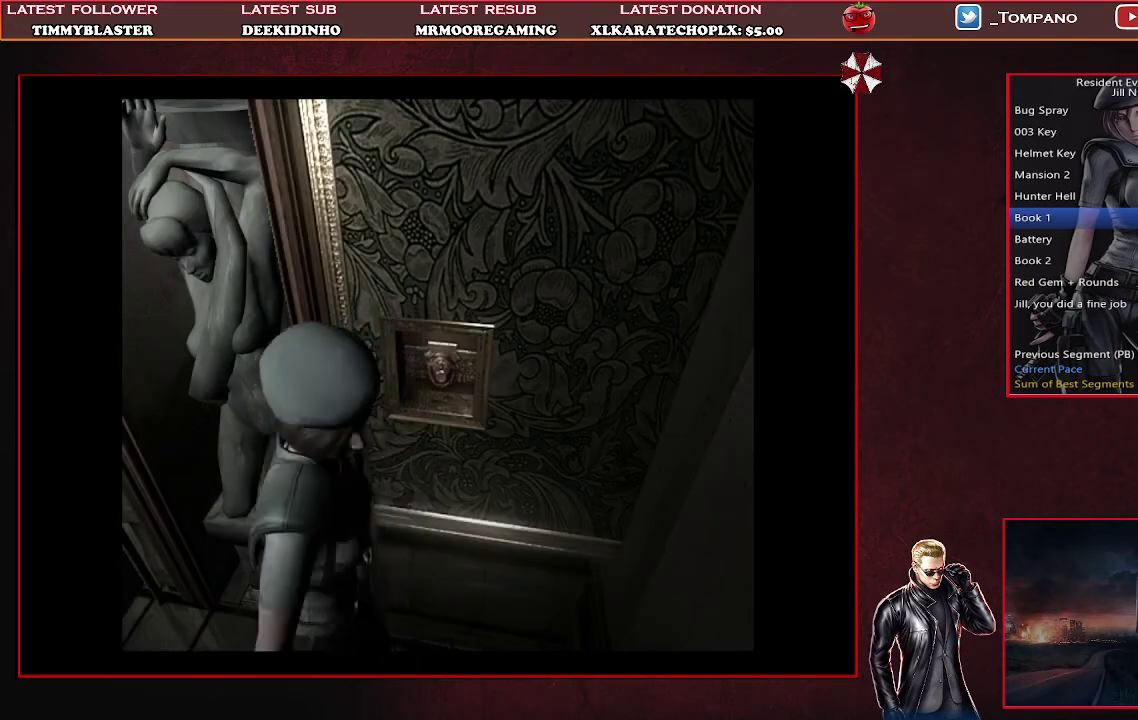
{"buttons": ["SQUARE", "DPAD_UP"], "left_stick": "center", "events": [[33, "DPAD_DOWN", "up"], [67, "SQUARE", "down"], [133, "DPAD_UP", "down"]]}
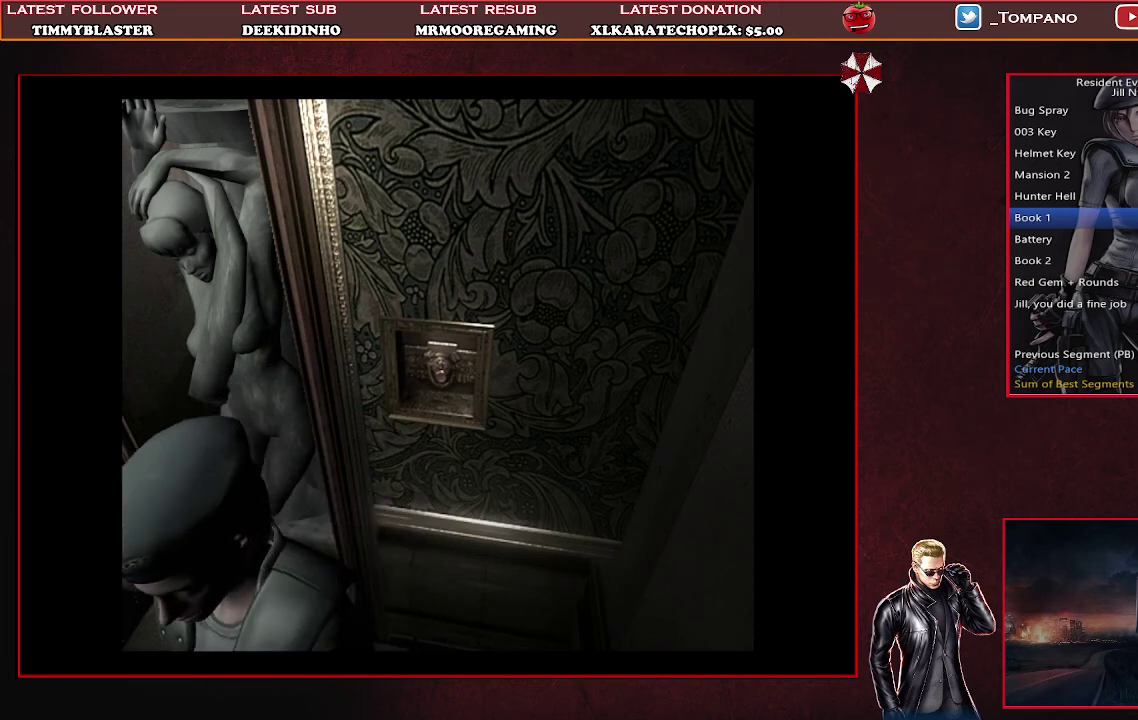
{"buttons": ["SQUARE", "DPAD_UP"], "left_stick": "center", "events": [[33, "DPAD_LEFT", "down"], [233, "DPAD_LEFT", "up"]]}
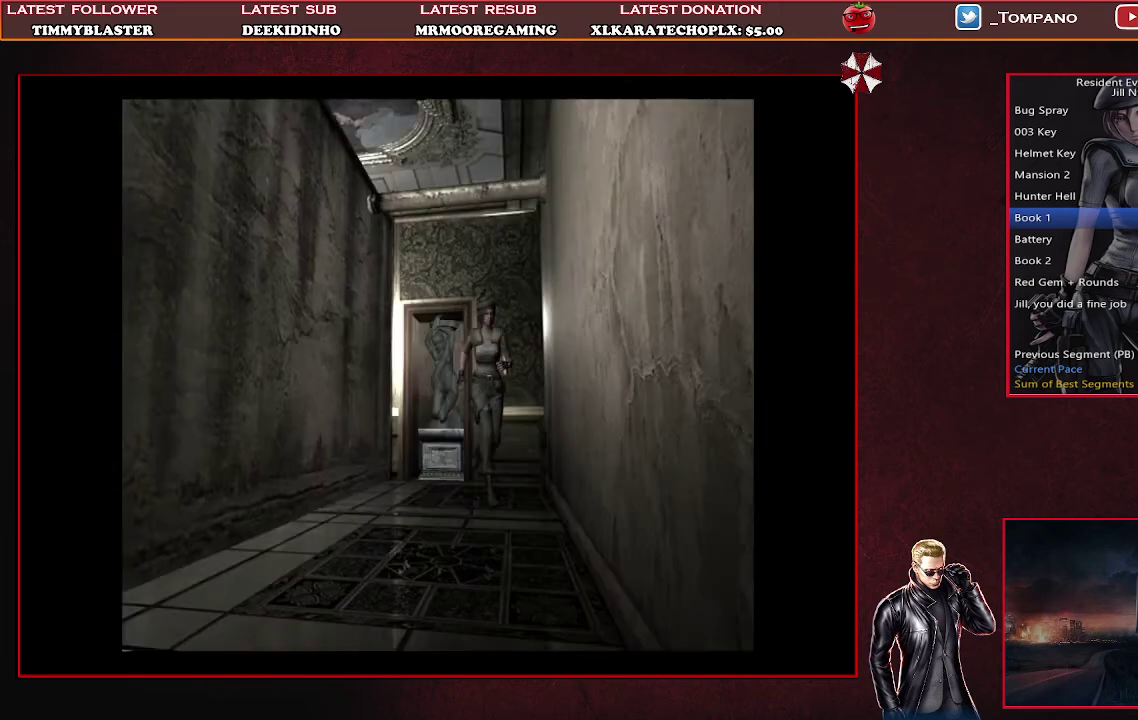
{"buttons": ["SQUARE", "DPAD_UP"], "left_stick": "center", "events": [[133, "DPAD_RIGHT", "down"], [333, "DPAD_RIGHT", "up"]]}
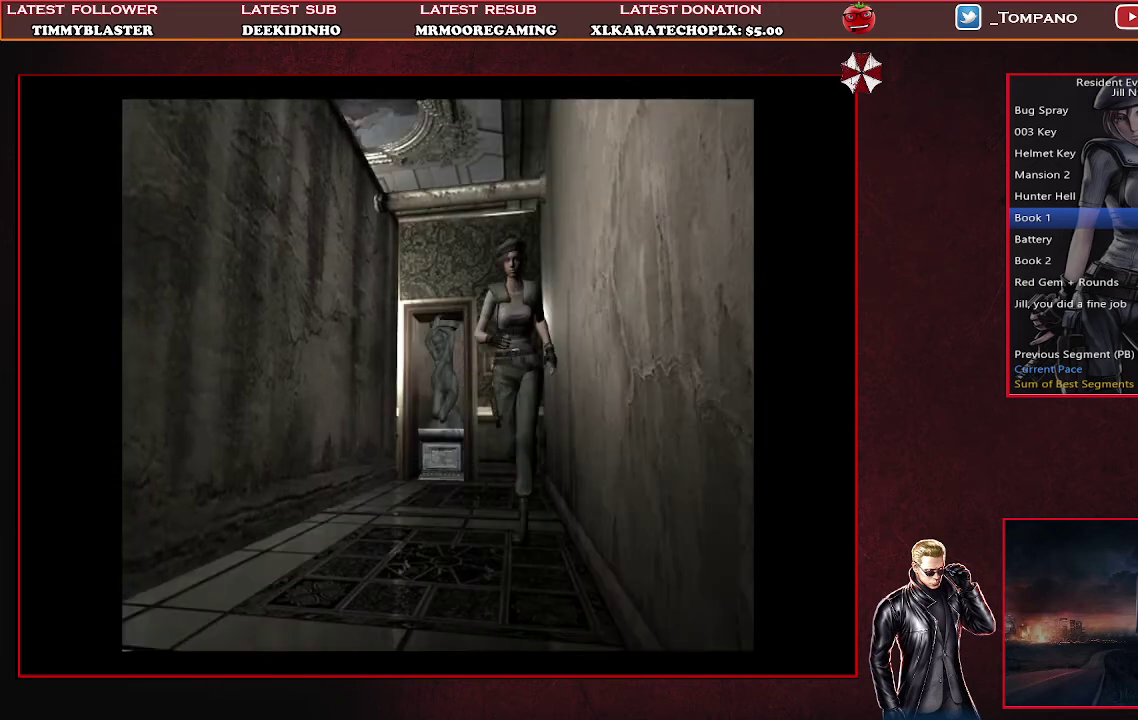
{"buttons": ["SQUARE", "DPAD_UP", "DPAD_LEFT"], "left_stick": "center", "events": [[500, "DPAD_LEFT", "down"]]}
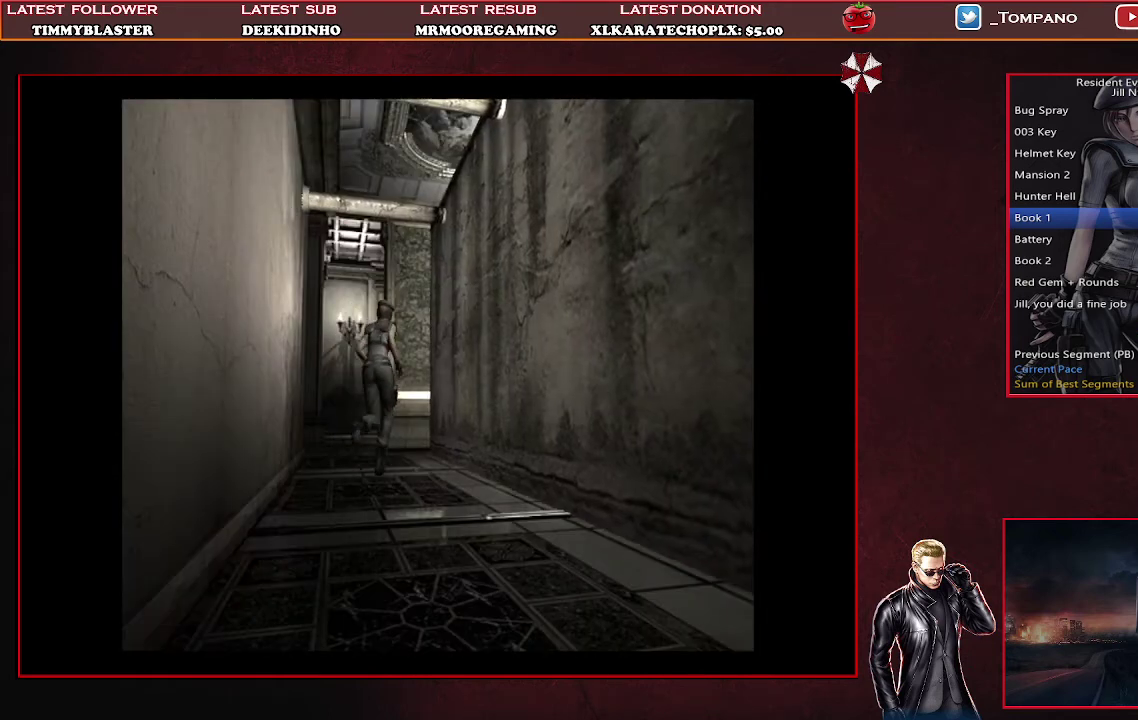
{"buttons": ["SQUARE", "DPAD_UP"], "left_stick": "center", "events": [[133, "DPAD_LEFT", "up"]]}
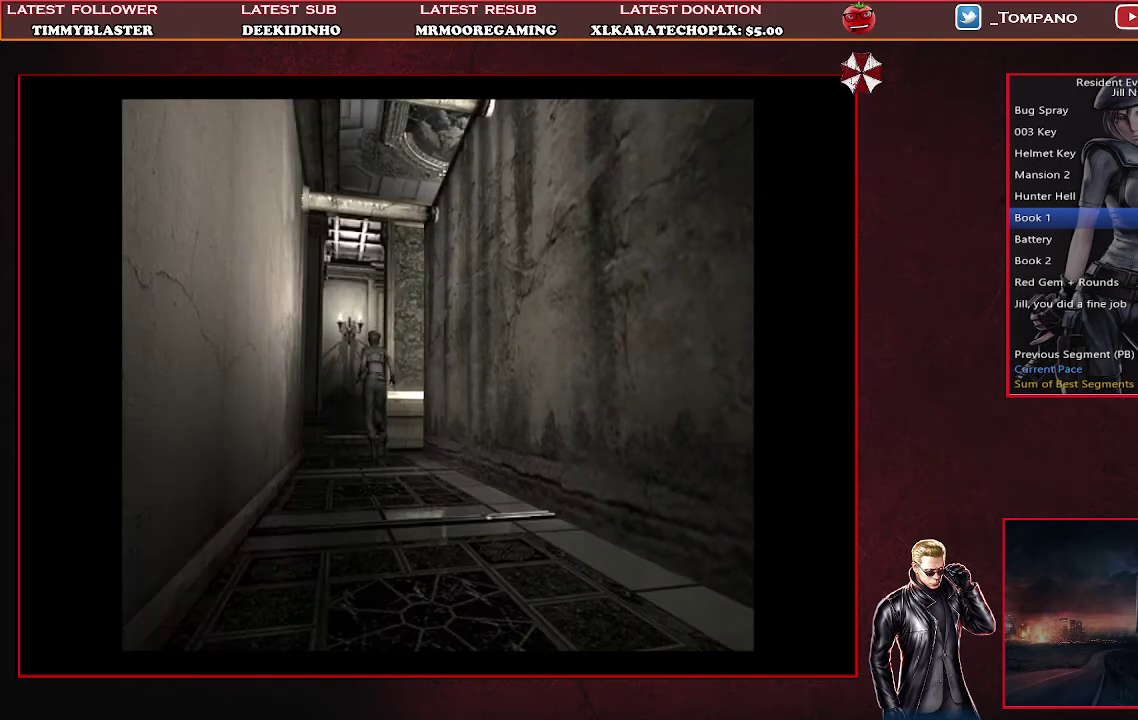
{"buttons": ["SQUARE", "DPAD_UP", "DPAD_RIGHT"], "left_stick": "center", "events": [[367, "DPAD_RIGHT", "down"]]}
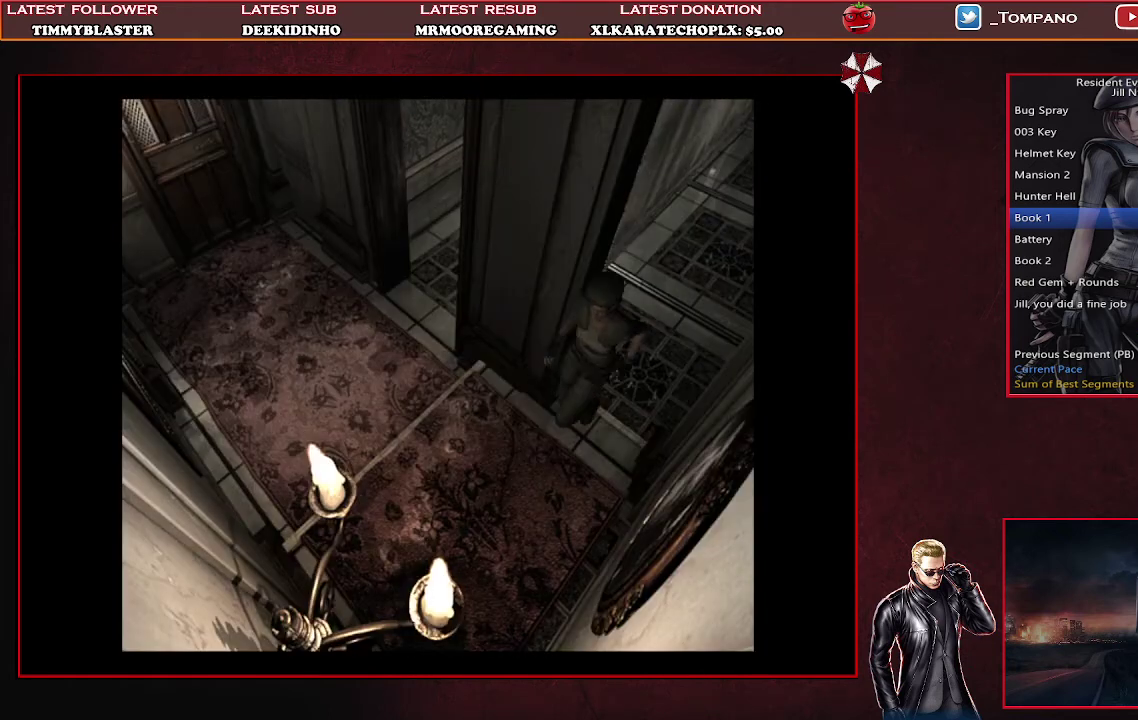
{"buttons": ["SQUARE", "DPAD_UP", "DPAD_RIGHT"], "left_stick": "center", "events": []}
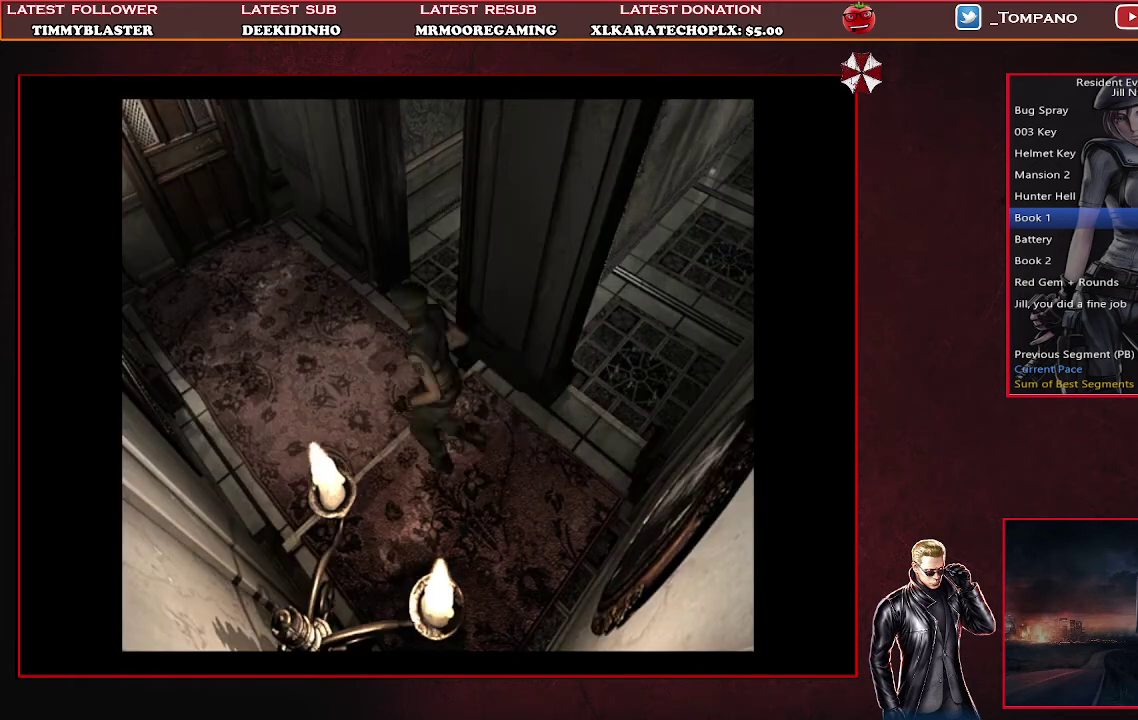
{"buttons": ["SQUARE", "DPAD_UP", "DPAD_RIGHT"], "left_stick": "center", "events": []}
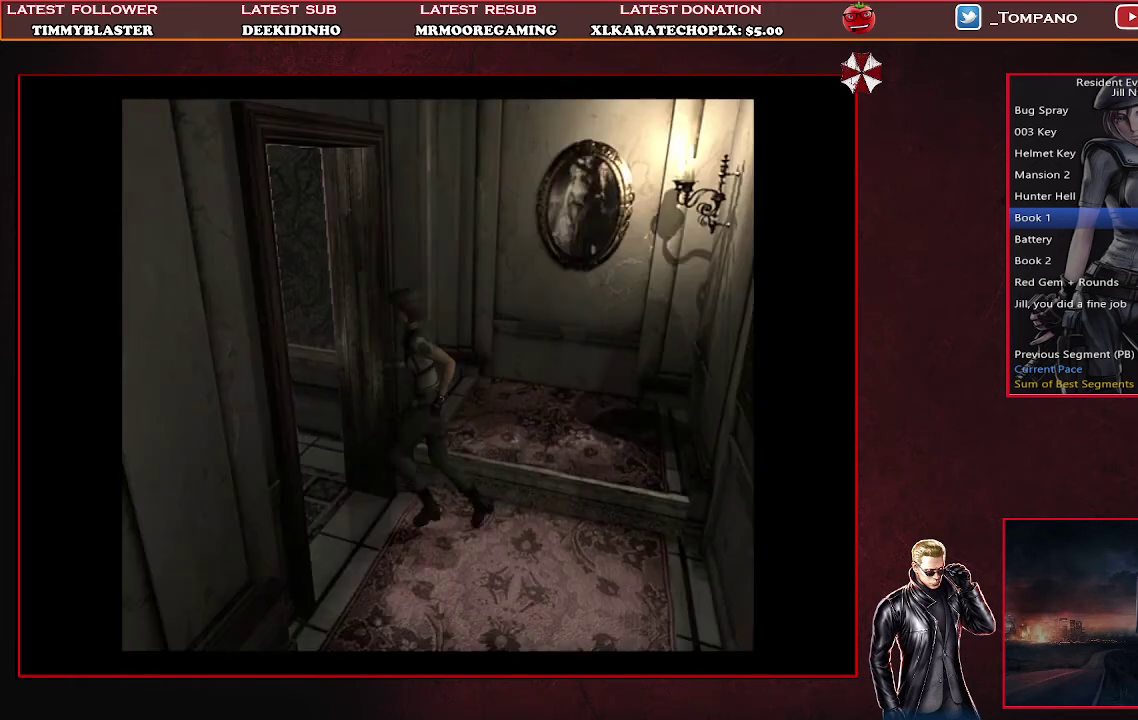
{"buttons": ["SQUARE", "DPAD_UP"], "left_stick": "center", "events": [[67, "DPAD_RIGHT", "up"]]}
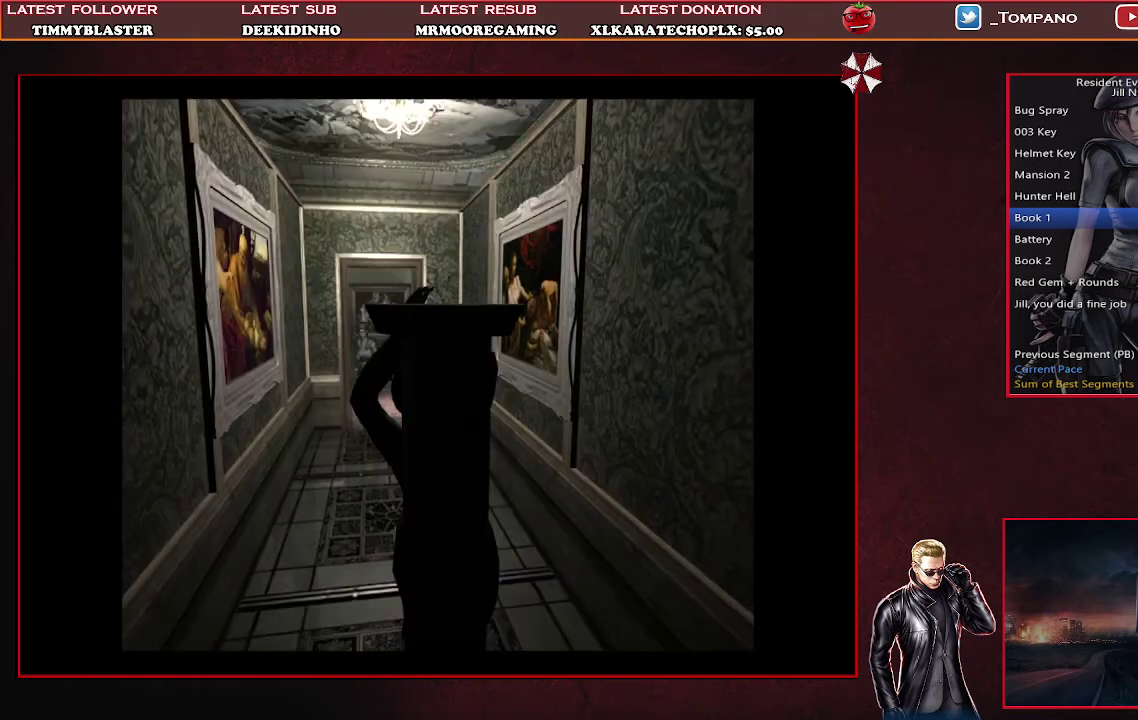
{"buttons": ["SQUARE", "DPAD_UP"], "left_stick": "center", "events": []}
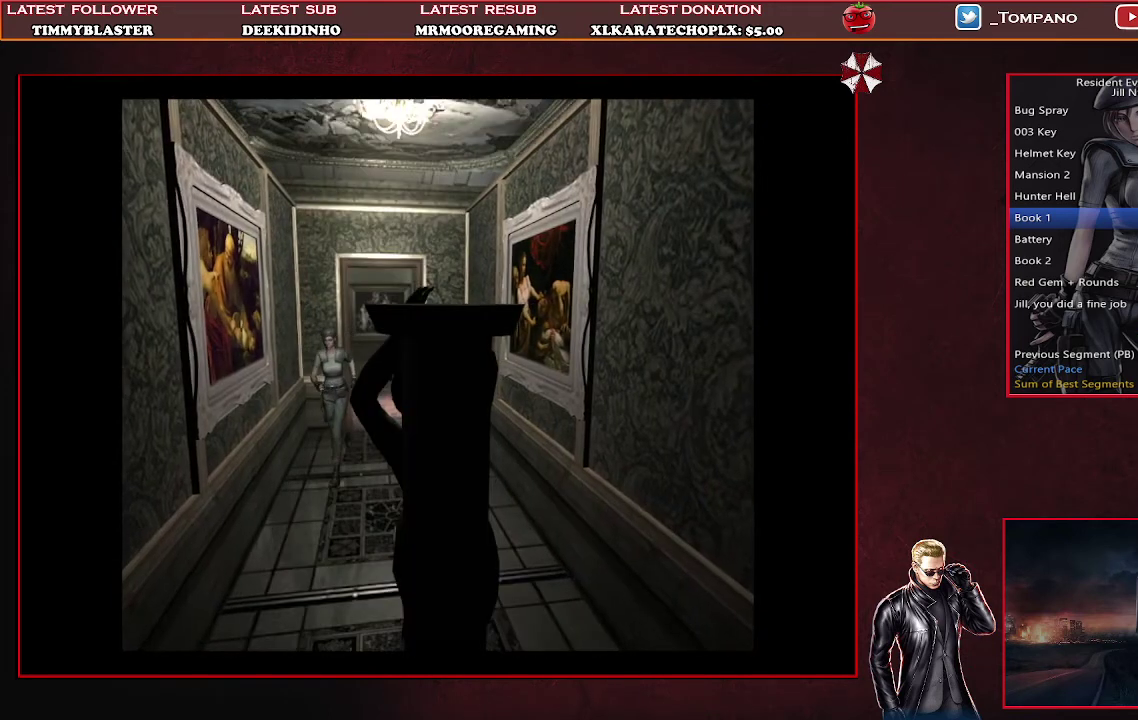
{"buttons": ["SQUARE", "DPAD_UP"], "left_stick": "center", "events": []}
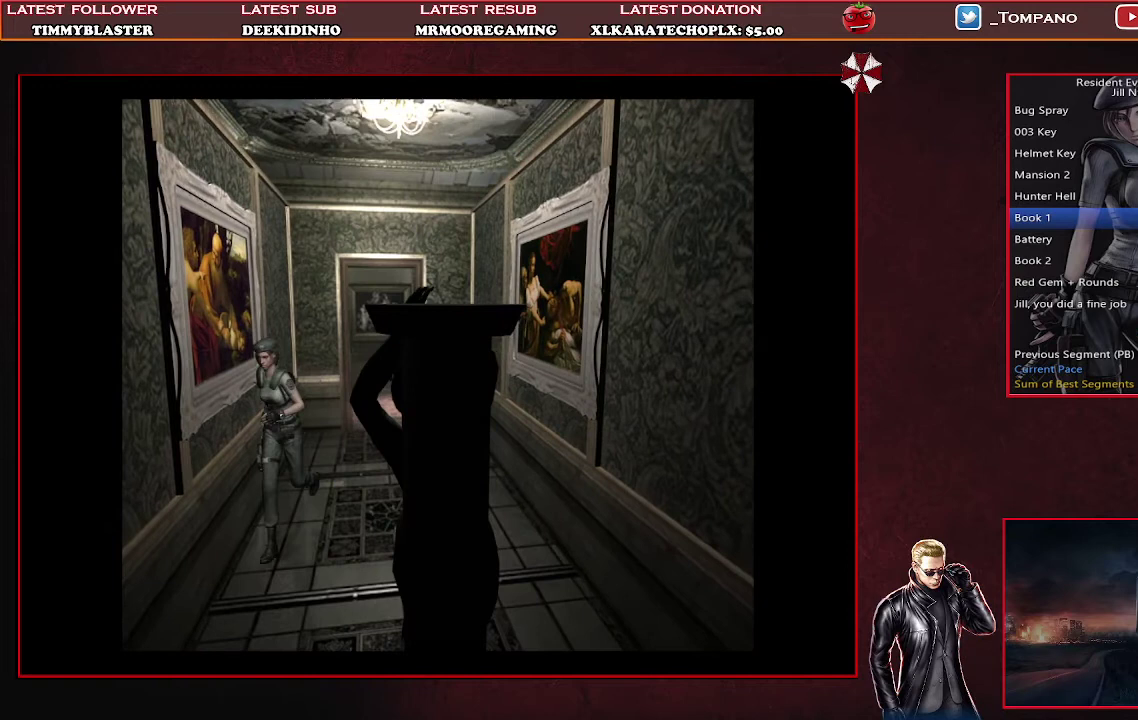
{"buttons": ["SQUARE", "DPAD_UP", "DPAD_LEFT"], "left_stick": "center", "events": [[367, "DPAD_LEFT", "down"]]}
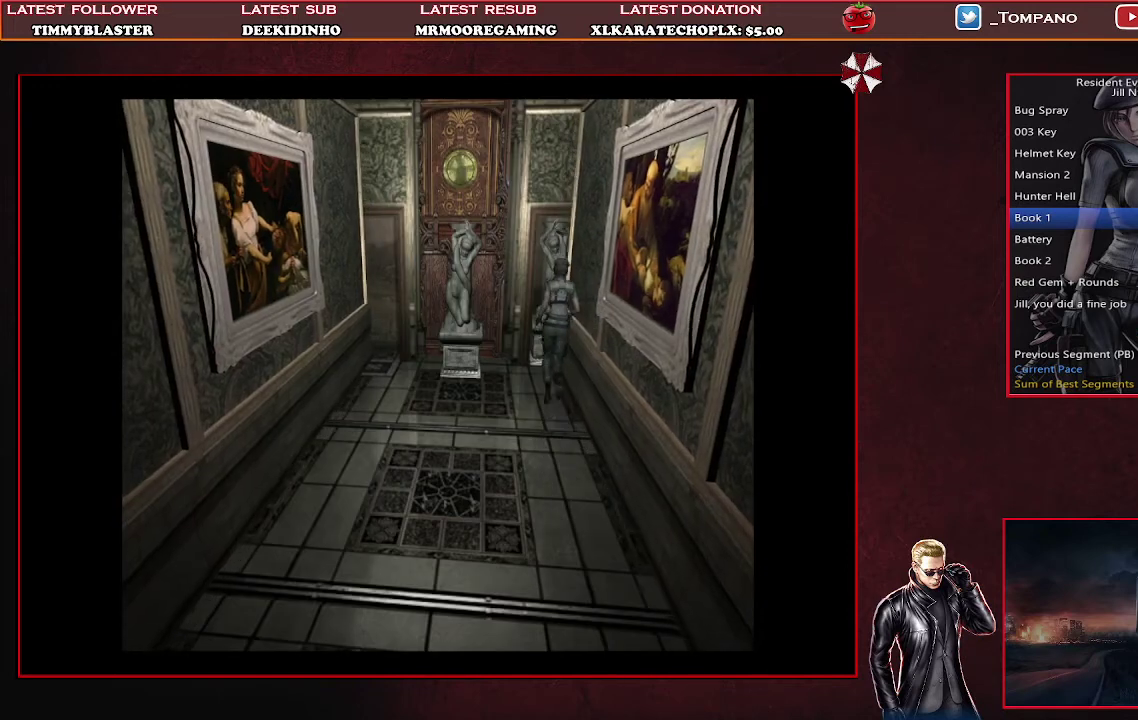
{"buttons": ["SQUARE", "DPAD_UP"], "left_stick": "center", "events": [[433, "DPAD_LEFT", "up"]]}
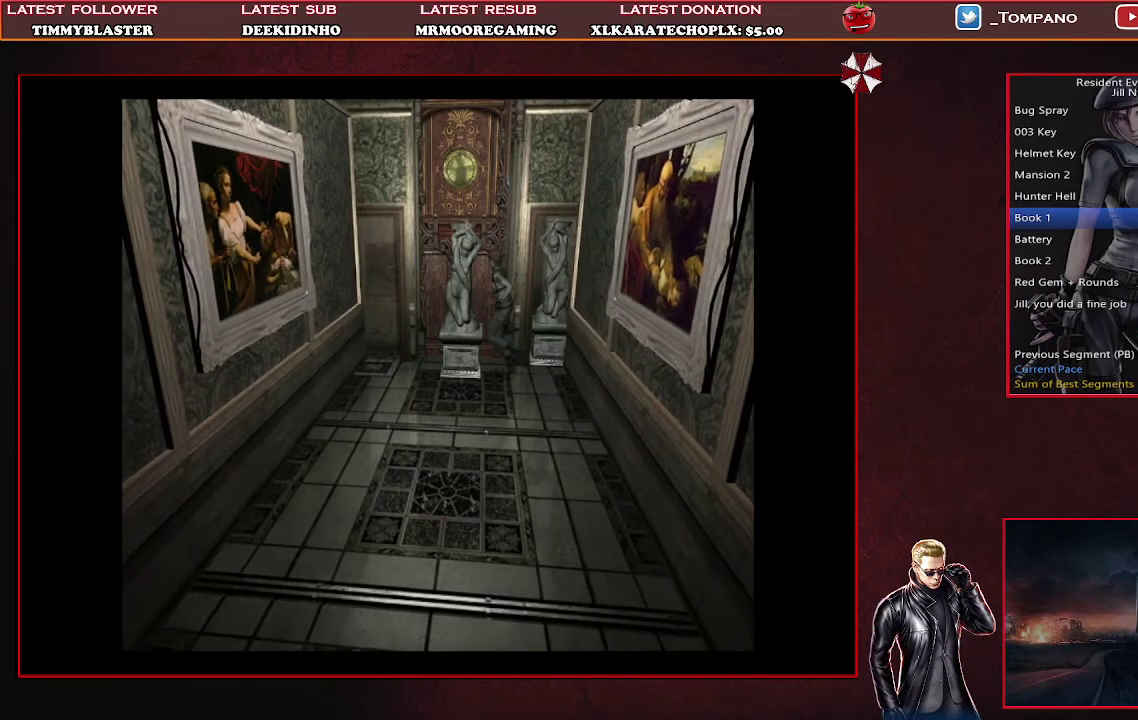
{"buttons": ["SQUARE", "DPAD_UP"], "left_stick": "center", "events": []}
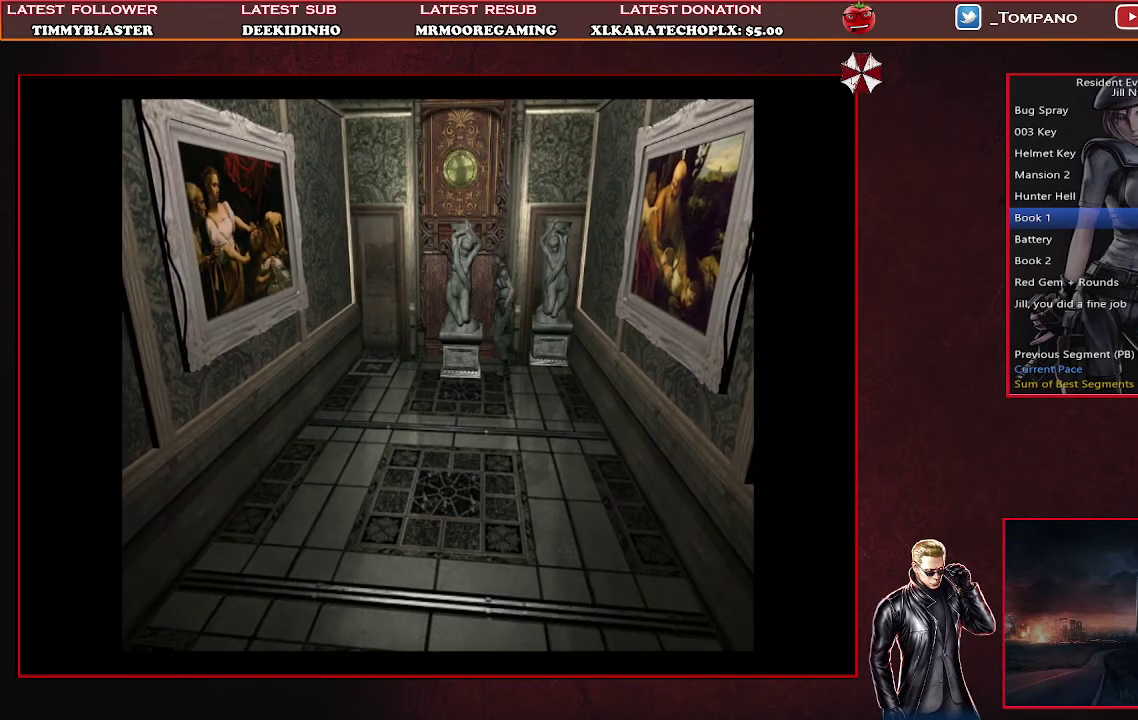
{"buttons": ["SQUARE", "DPAD_UP"], "left_stick": "center", "events": []}
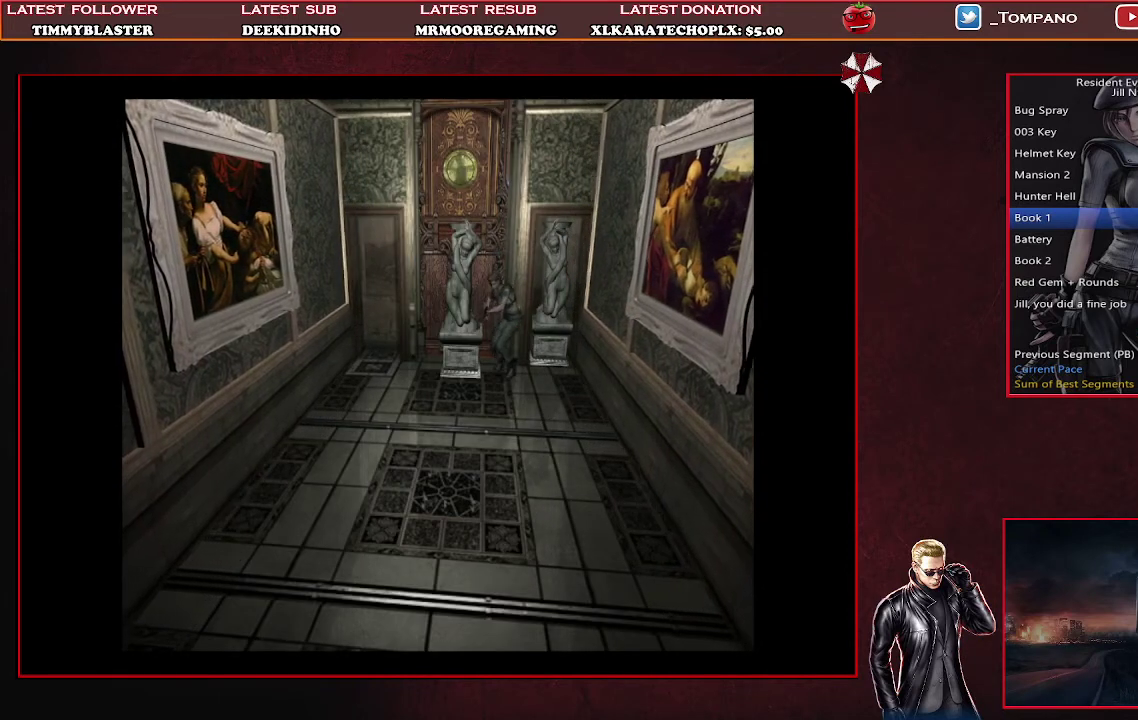
{"buttons": ["SQUARE", "DPAD_UP"], "left_stick": "center", "events": []}
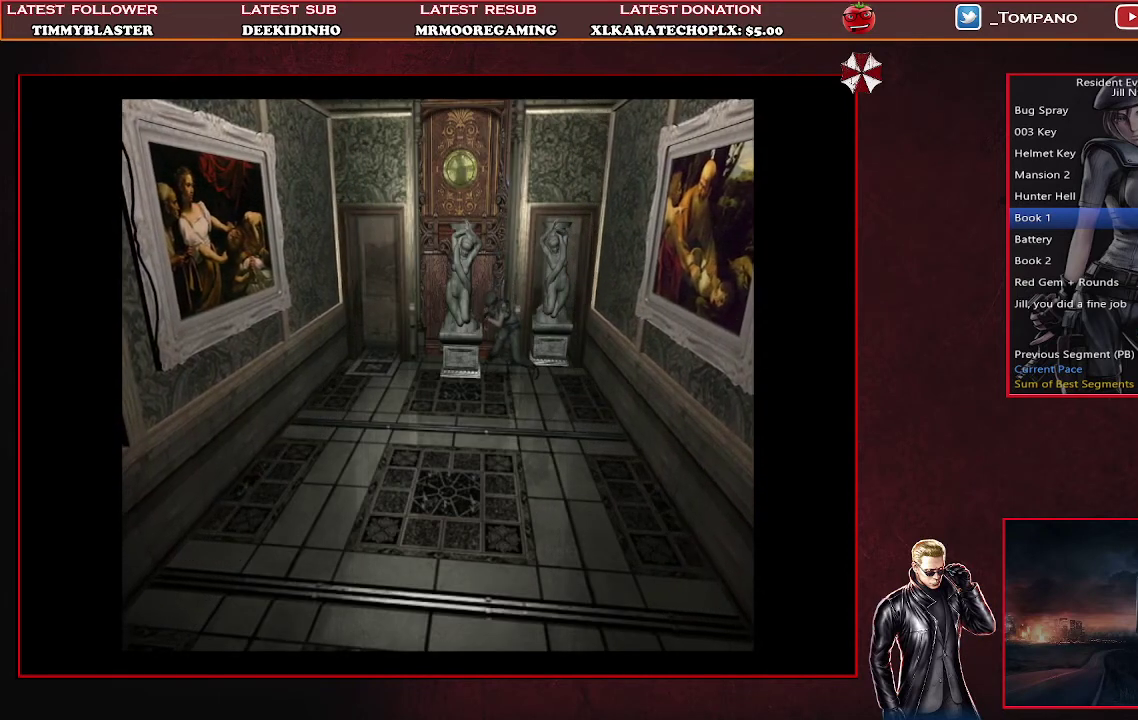
{"buttons": ["SQUARE", "DPAD_UP"], "left_stick": "center", "events": []}
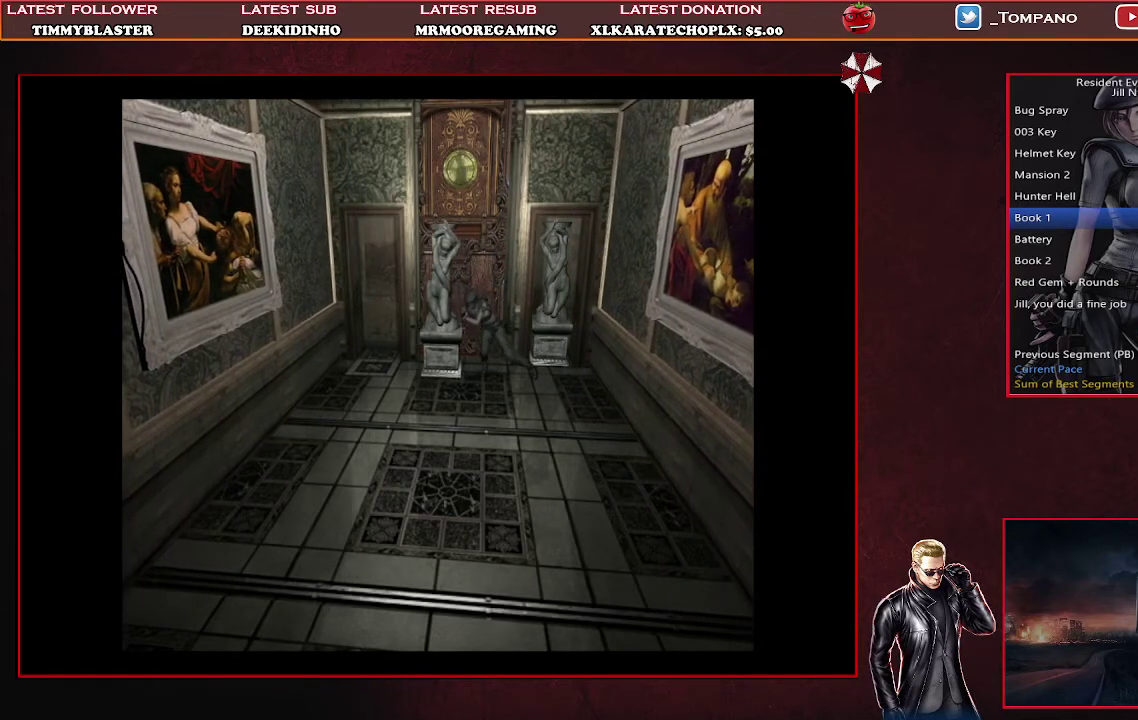
{"buttons": ["SQUARE", "DPAD_UP"], "left_stick": "center", "events": []}
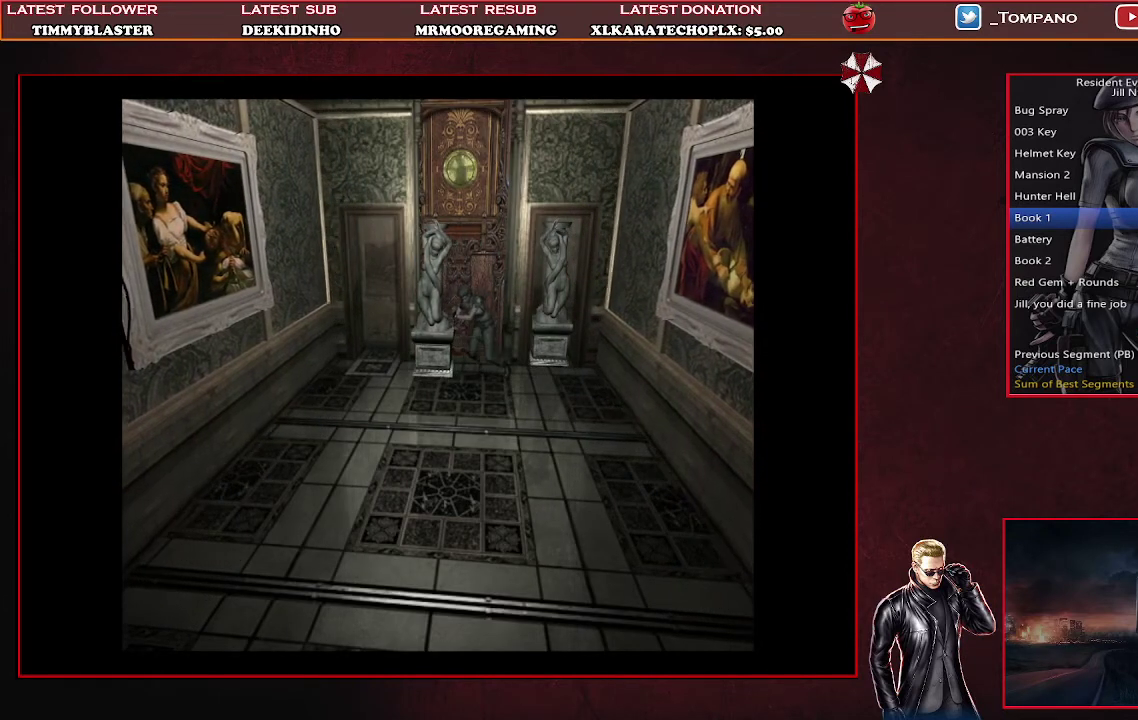
{"buttons": ["SQUARE", "DPAD_UP"], "left_stick": "center", "events": []}
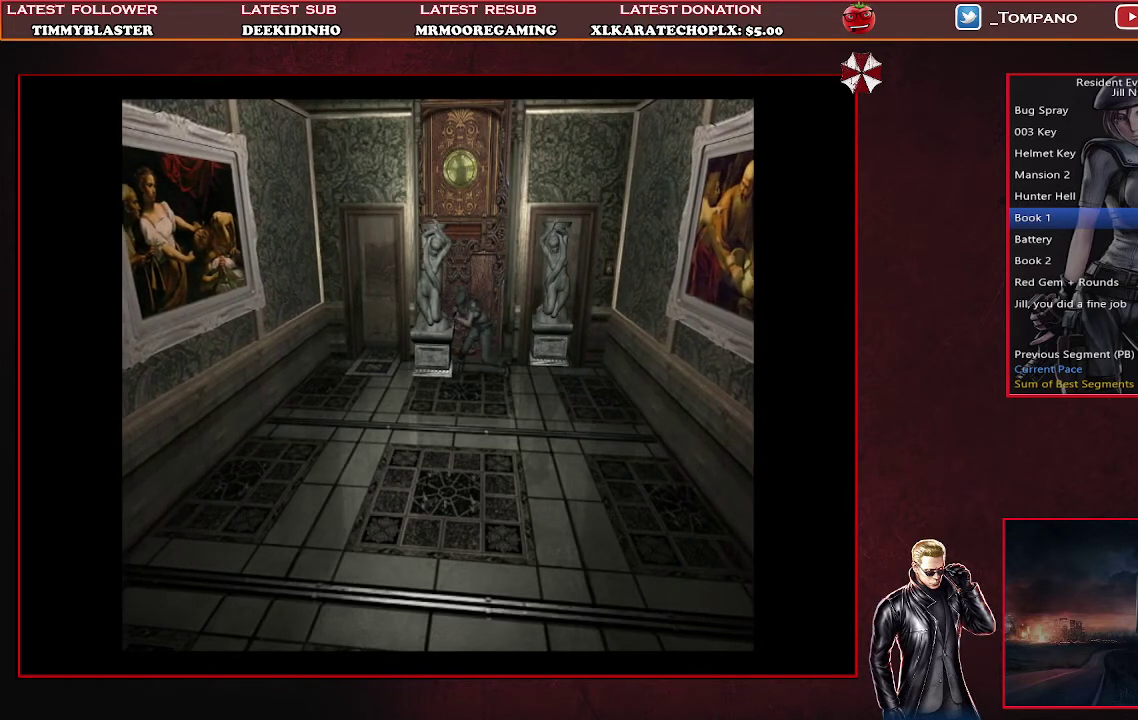
{"buttons": ["SQUARE", "DPAD_UP"], "left_stick": "center", "events": []}